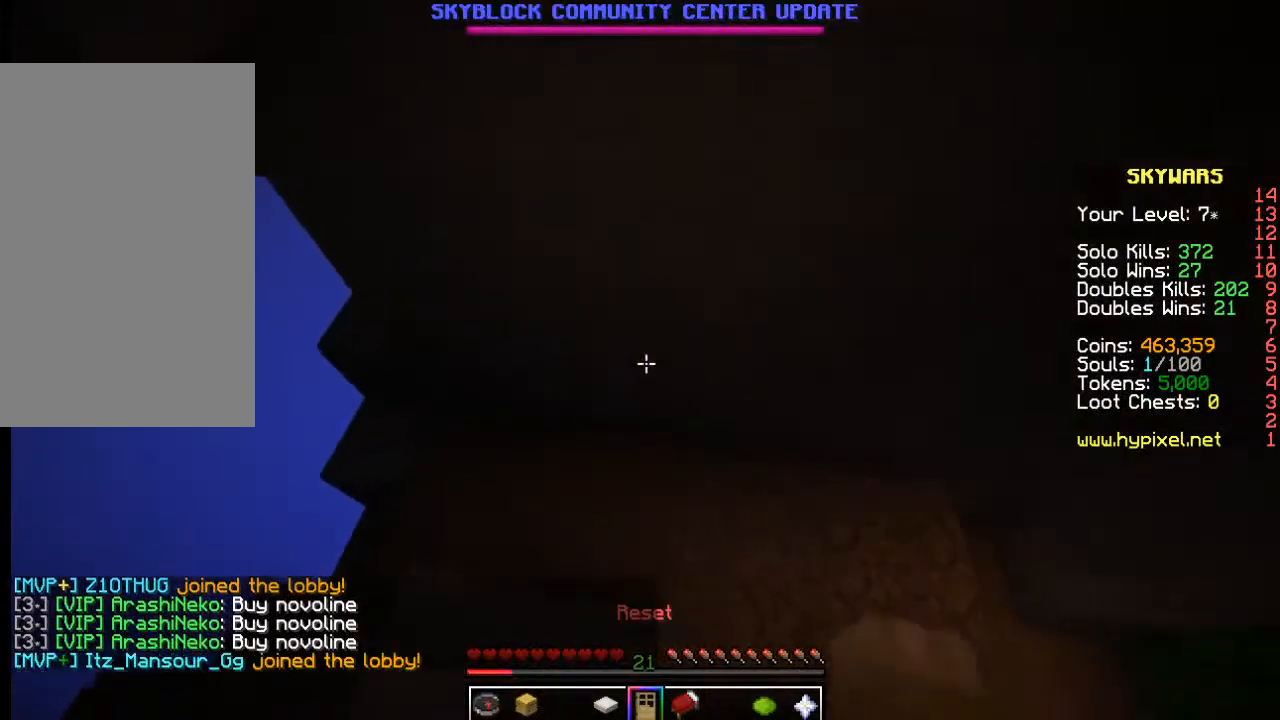
Gameplay with keyboard and mouse; each line is a JSON object with the keys and mouse buttons held at the frame after it. "events" lists presses ("down") and releases ("up") of "a", "d", "s", "w", "mouse_left" and "mouse_right" between this image and that frame as [ms after this image, input, new state], when the widget could be followed in between. "mouse_left", "mouse_right" = the "left", "right" buttons of the "mouse" list. No other keys are recorded. Fast repeated clicks can show as one long hold. Mouse movement is not recorded.
{"keys": [], "mouse": [], "events": []}
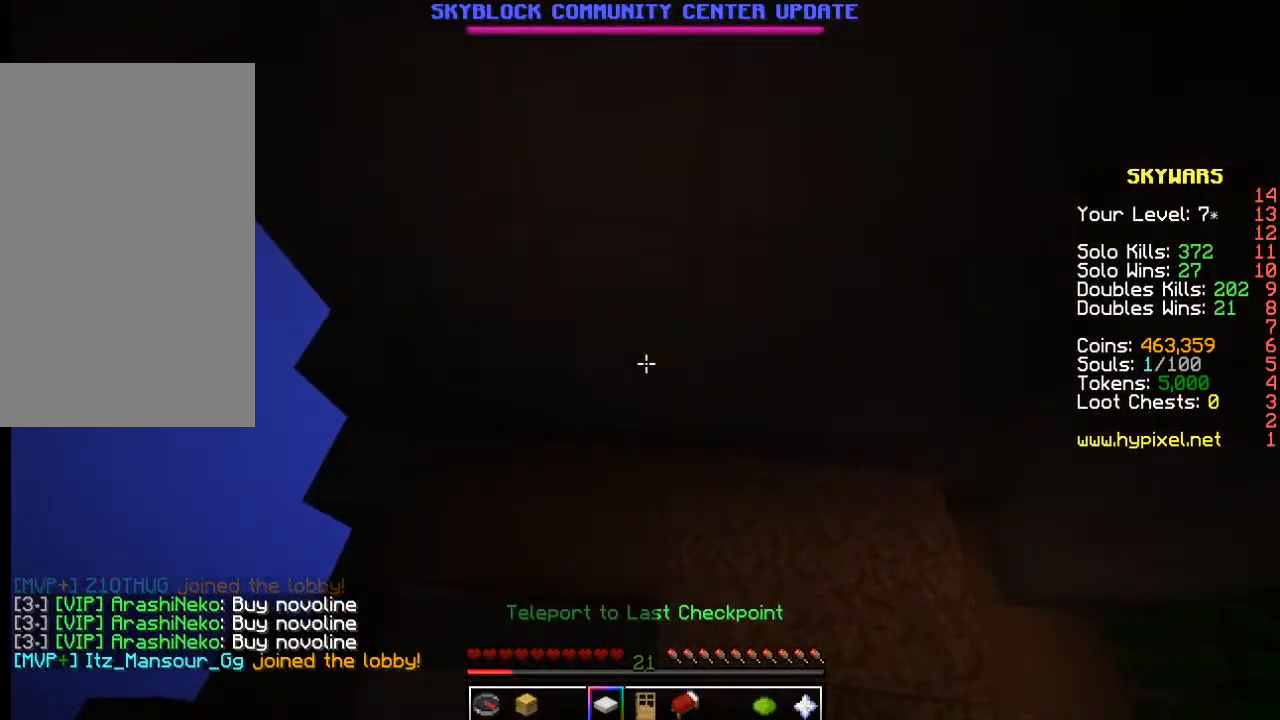
{"keys": [], "mouse": [], "events": [[284, "mouse_right", "down"], [434, "mouse_right", "up"]]}
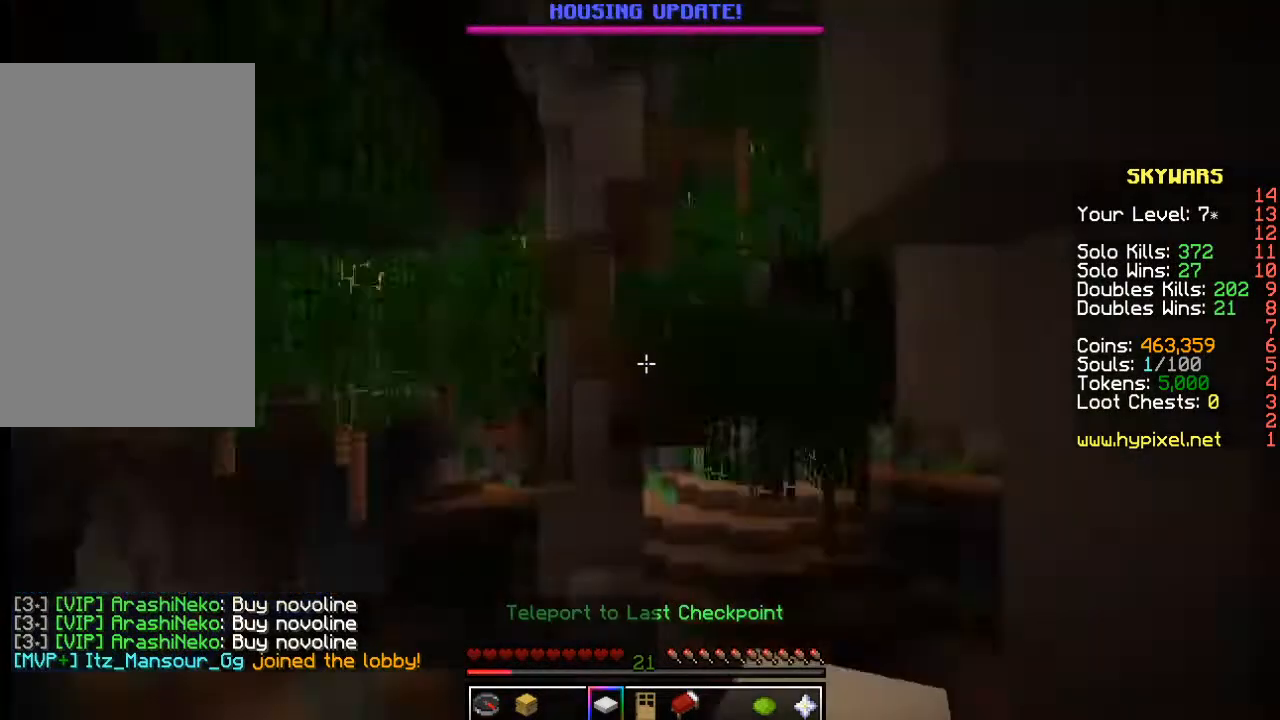
{"keys": ["w"], "mouse": [], "events": [[417, "w", "down"]]}
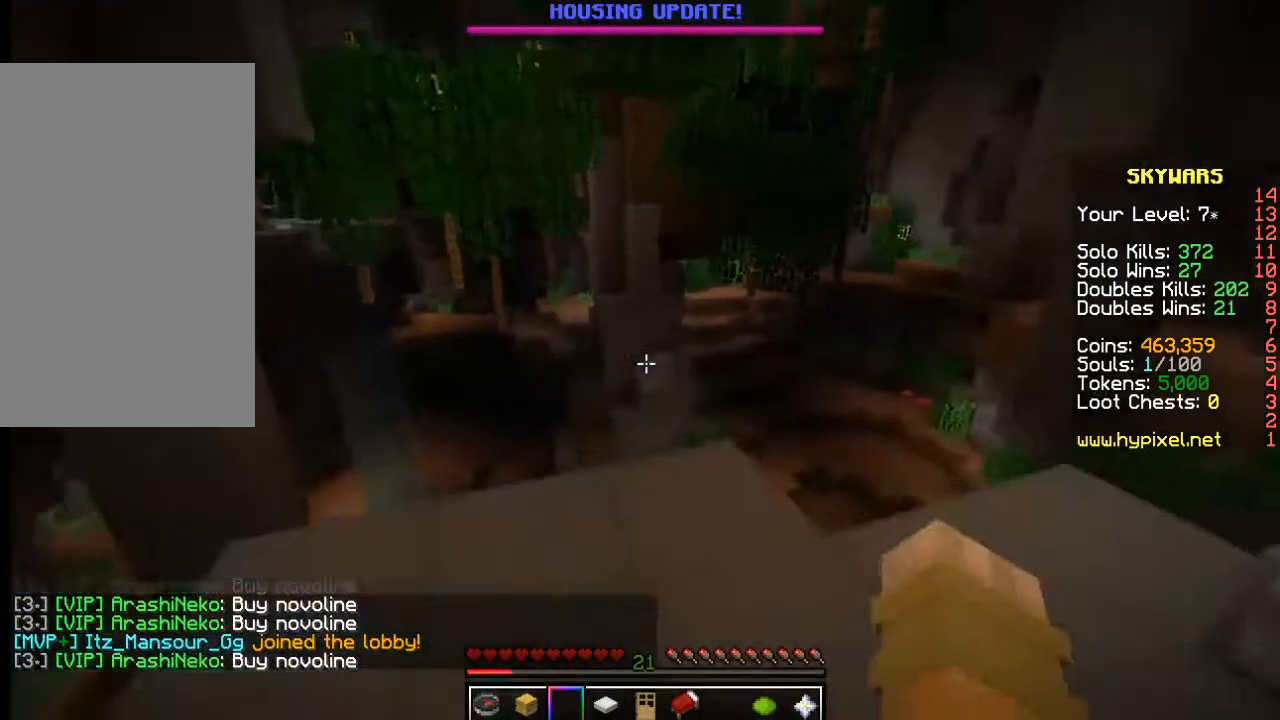
{"keys": [], "mouse": [], "events": [[67, "w", "up"]]}
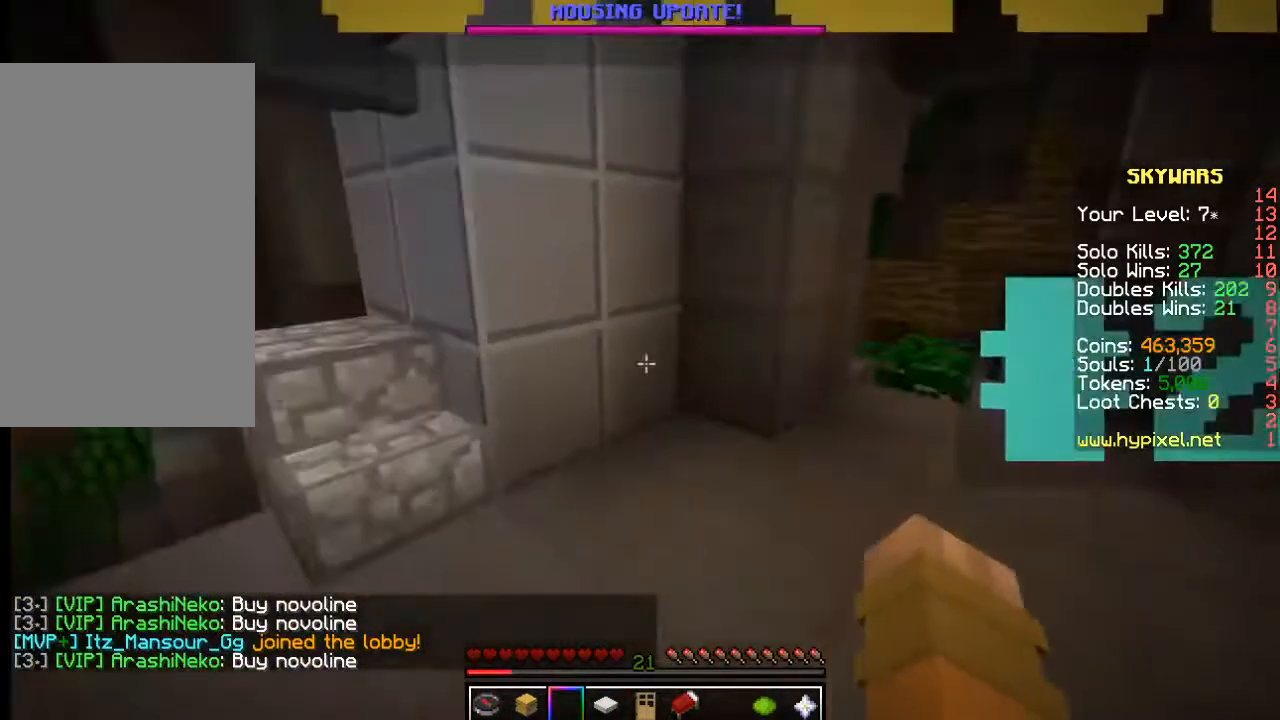
{"keys": ["w"], "mouse": [], "events": [[267, "w", "down"]]}
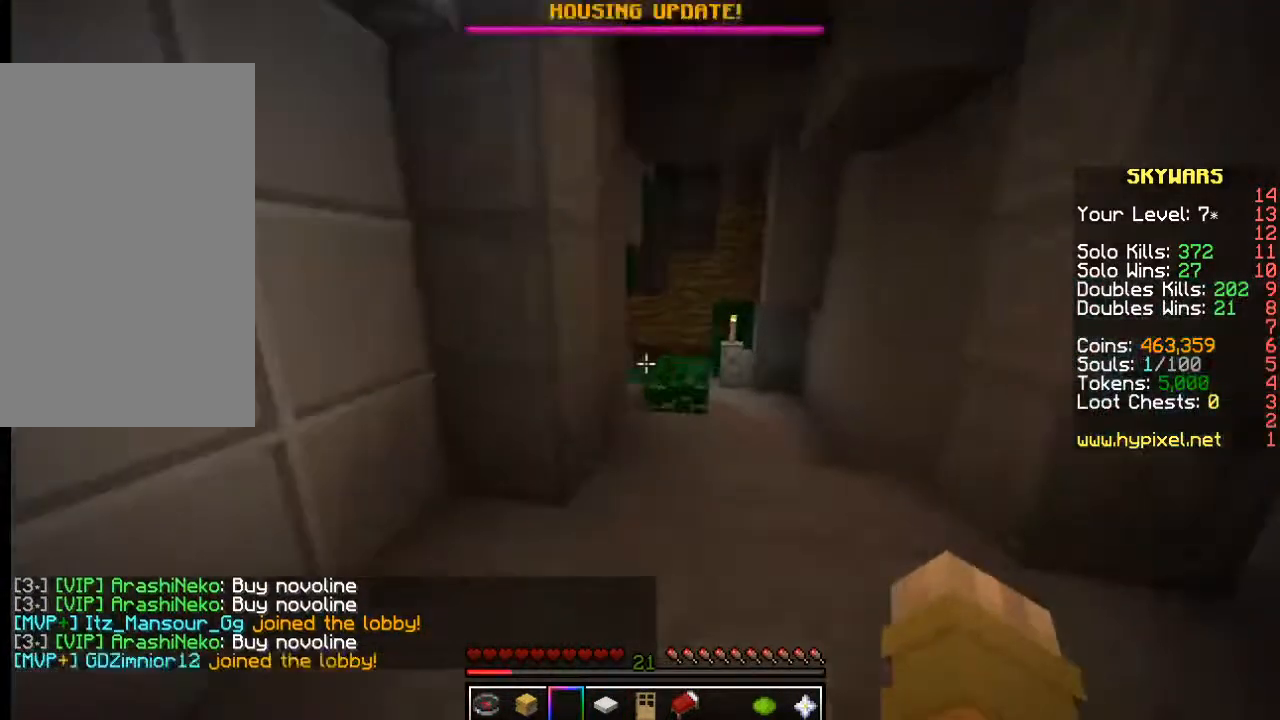
{"keys": ["w"], "mouse": [], "events": []}
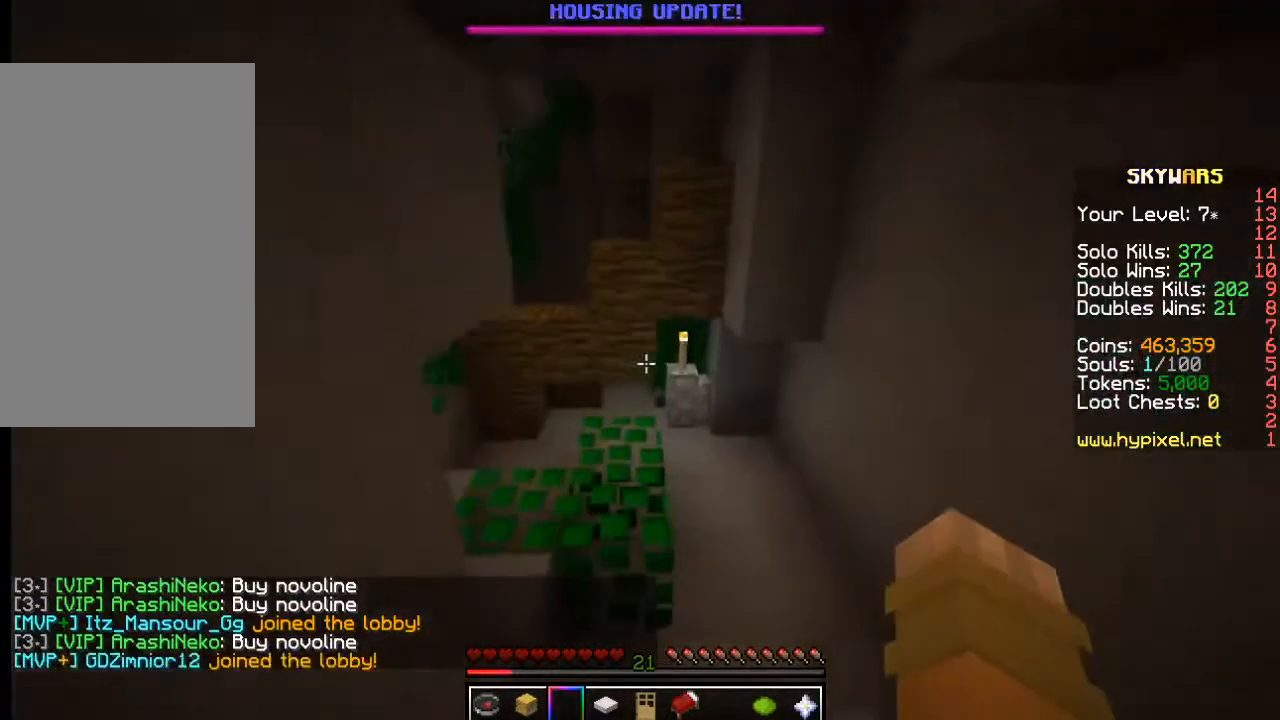
{"keys": ["s"], "mouse": [], "events": [[234, "w", "up"], [384, "s", "down"]]}
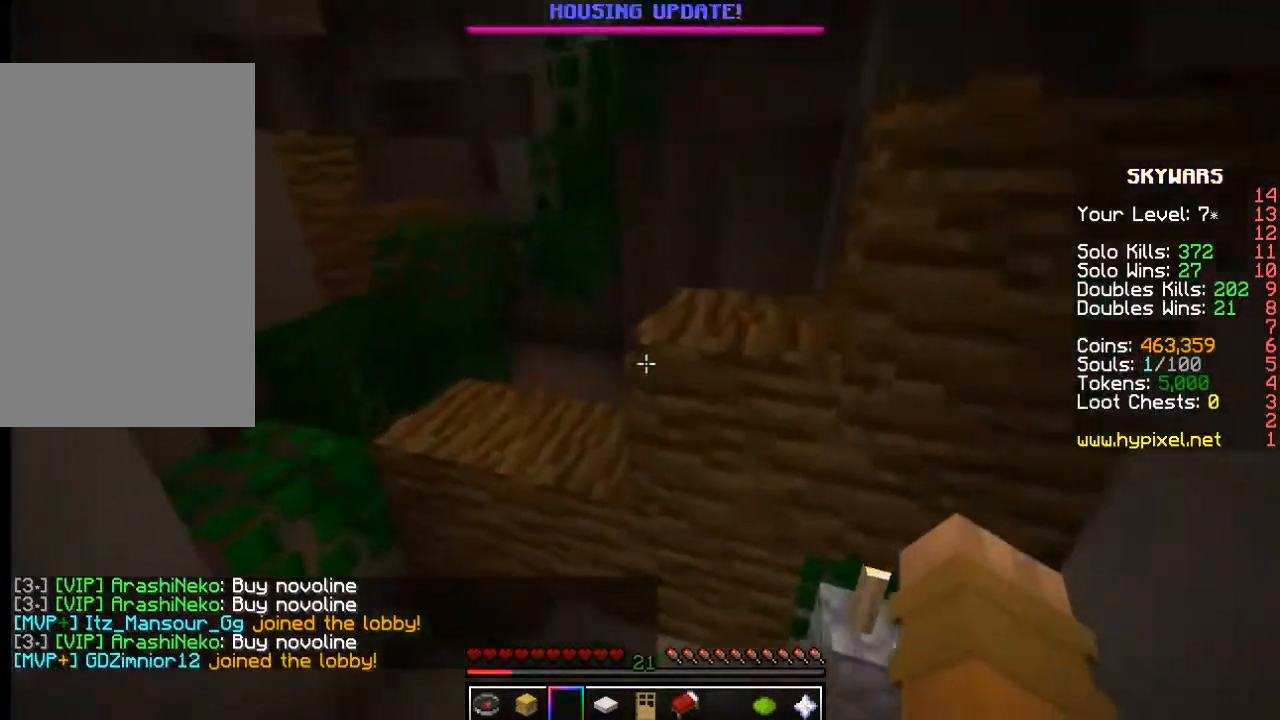
{"keys": ["w"], "mouse": [], "events": [[17, "a", "down"], [250, "s", "up"], [350, "a", "up"], [484, "w", "down"]]}
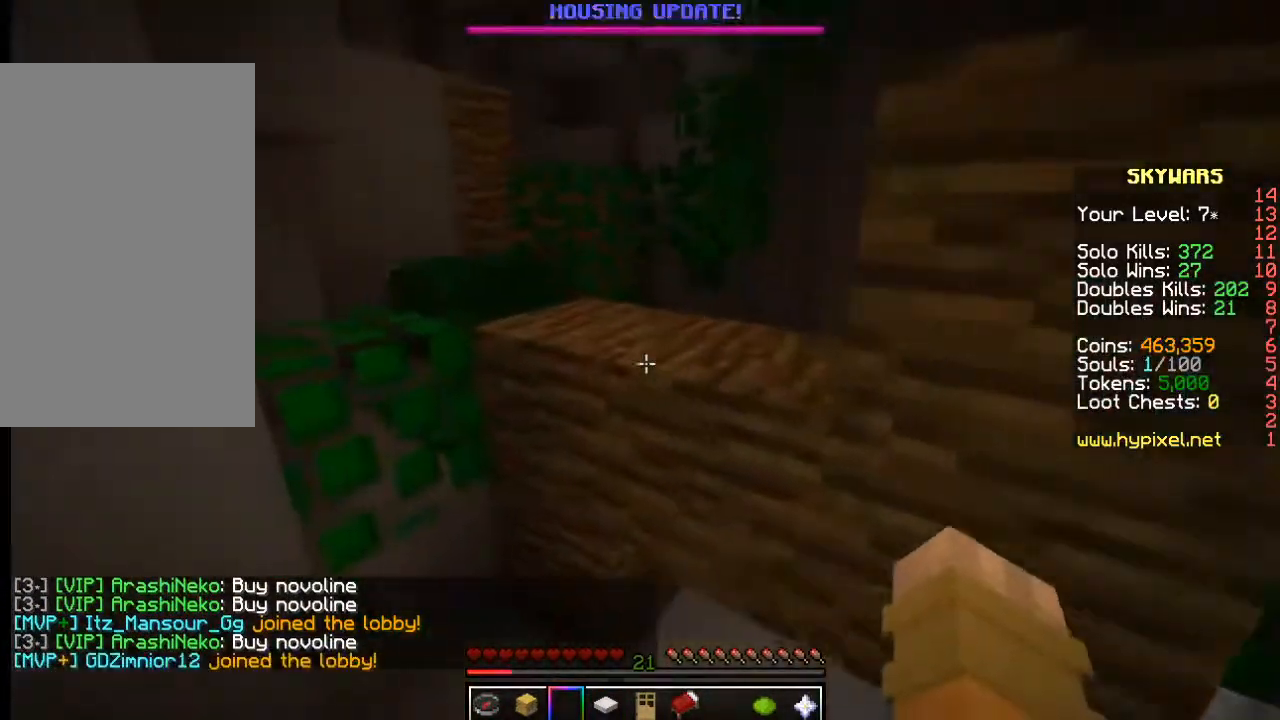
{"keys": ["w"], "mouse": [], "events": []}
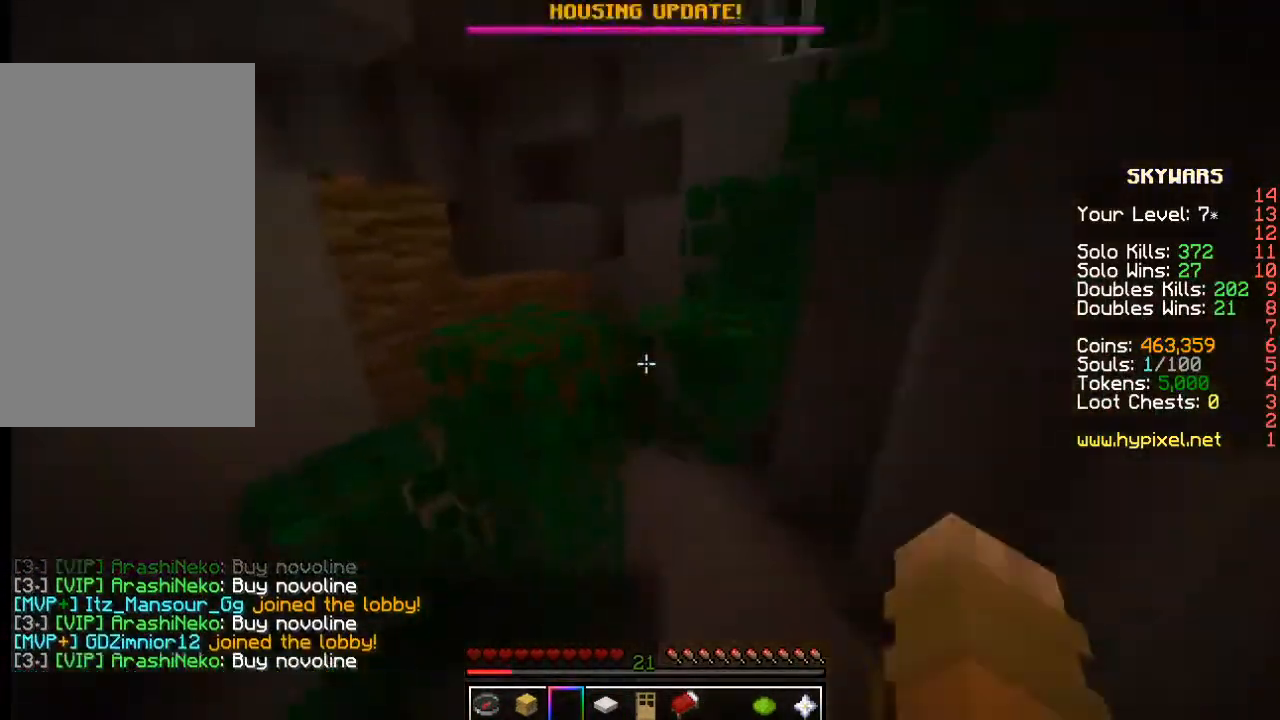
{"keys": ["w"], "mouse": [], "events": []}
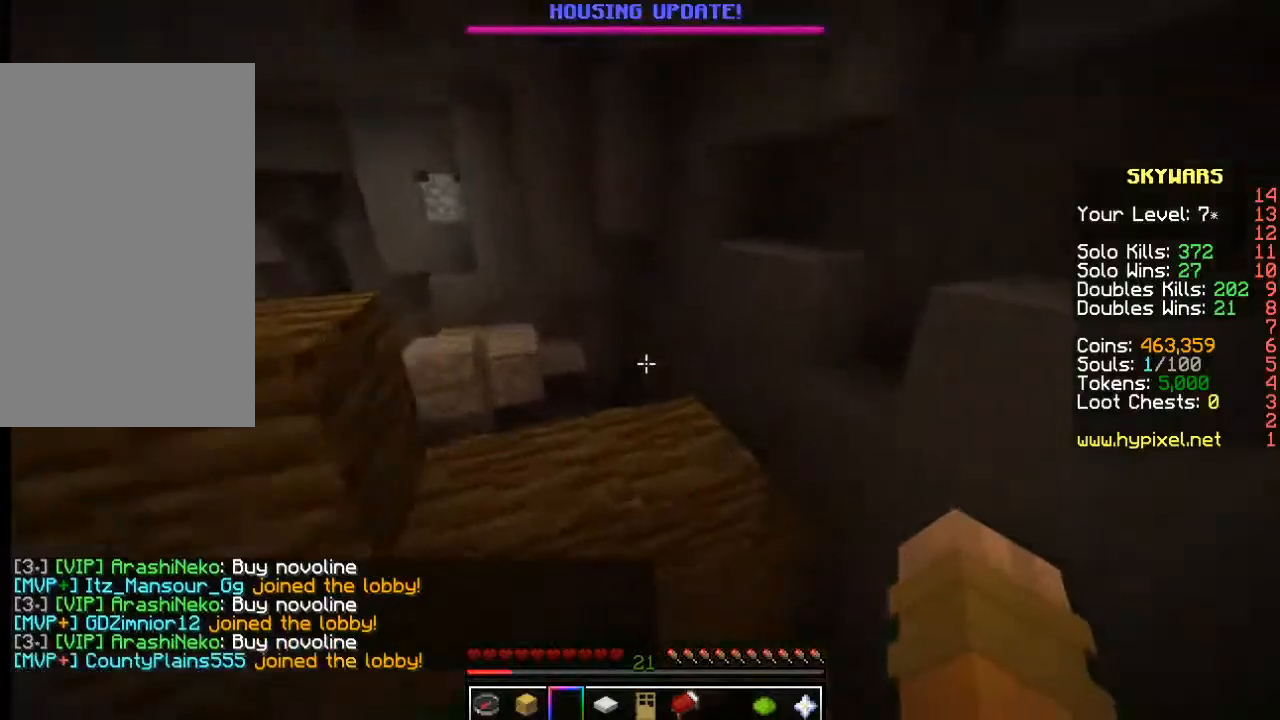
{"keys": [], "mouse": [], "events": [[167, "w", "up"], [250, "s", "down"], [450, "s", "up"]]}
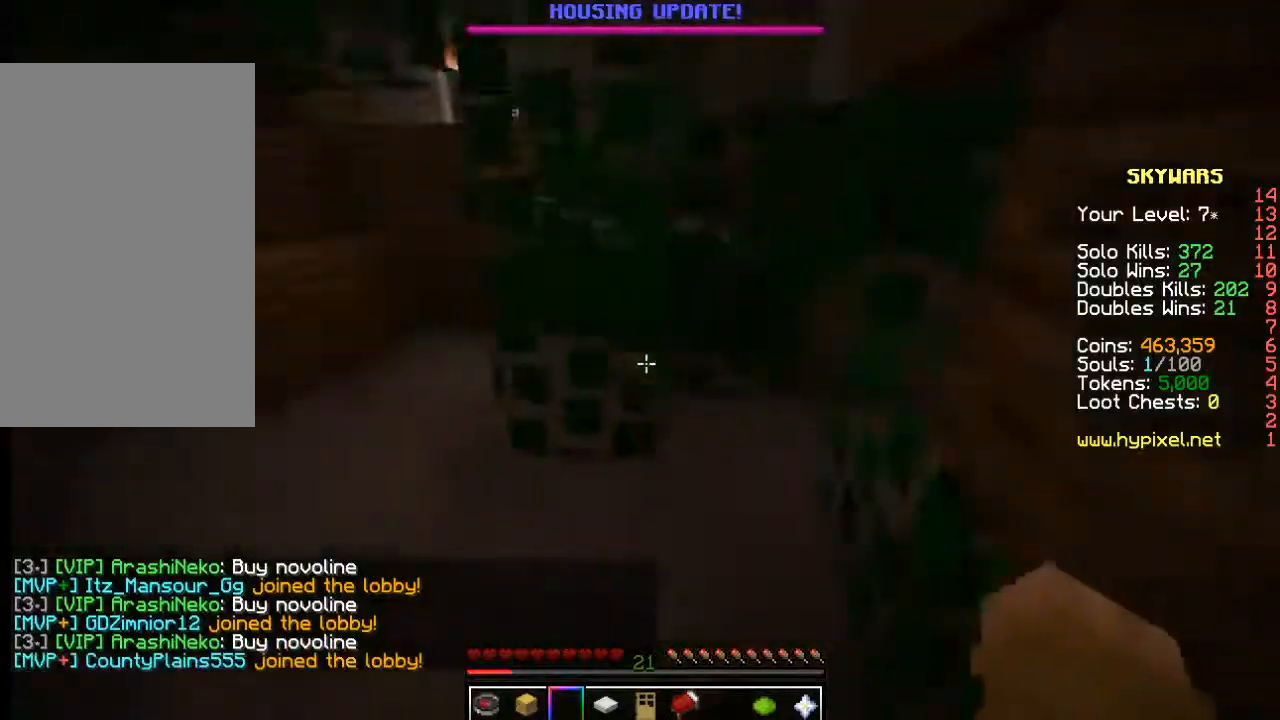
{"keys": ["a", "w"], "mouse": [], "events": [[17, "w", "down"], [384, "d", "down"], [484, "a", "down"], [500, "d", "up"]]}
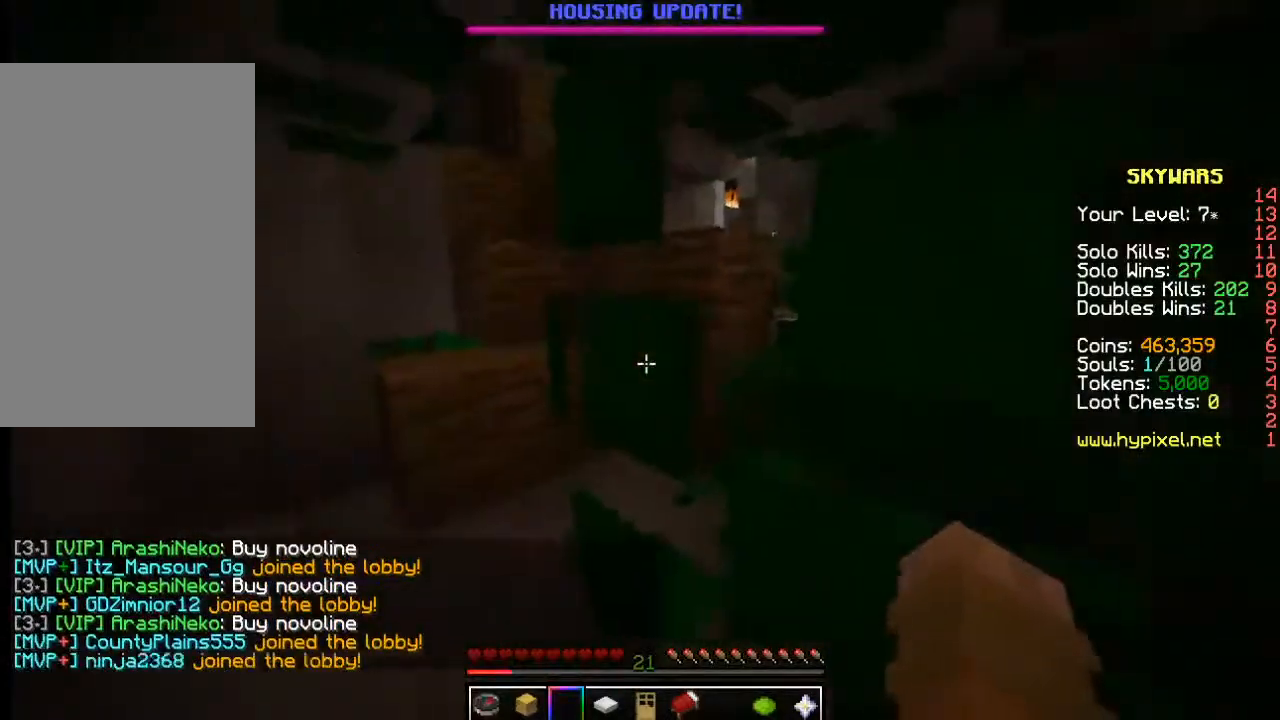
{"keys": ["w"], "mouse": [], "events": [[217, "a", "up"]]}
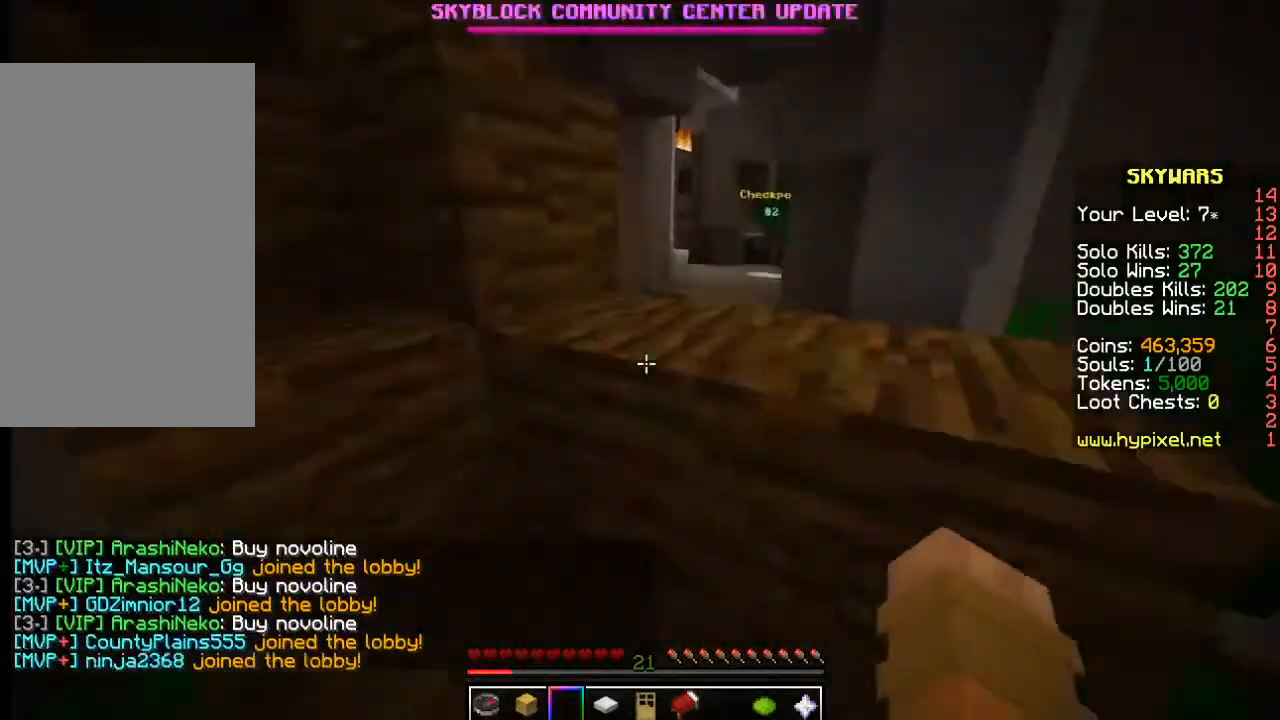
{"keys": ["a", "s"], "mouse": [], "events": [[34, "a", "down"], [250, "w", "up"], [367, "s", "down"]]}
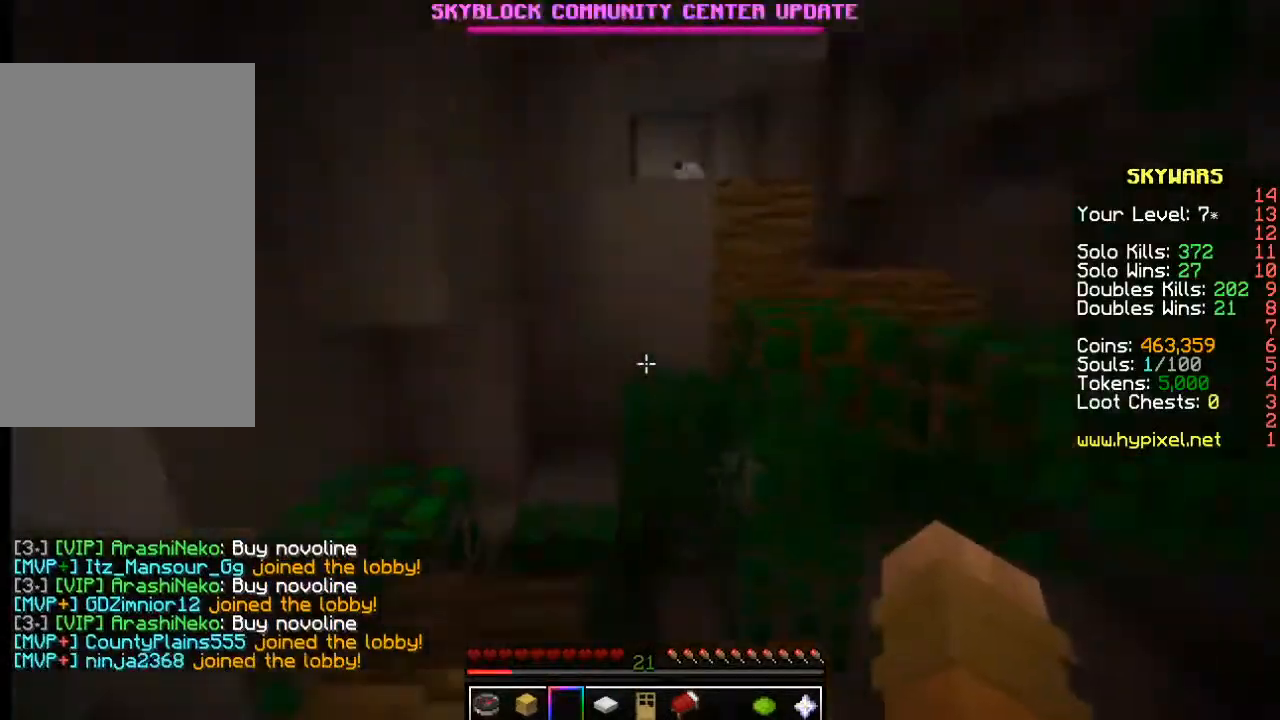
{"keys": ["w"], "mouse": [], "events": [[100, "s", "up"], [200, "a", "up"], [384, "w", "down"]]}
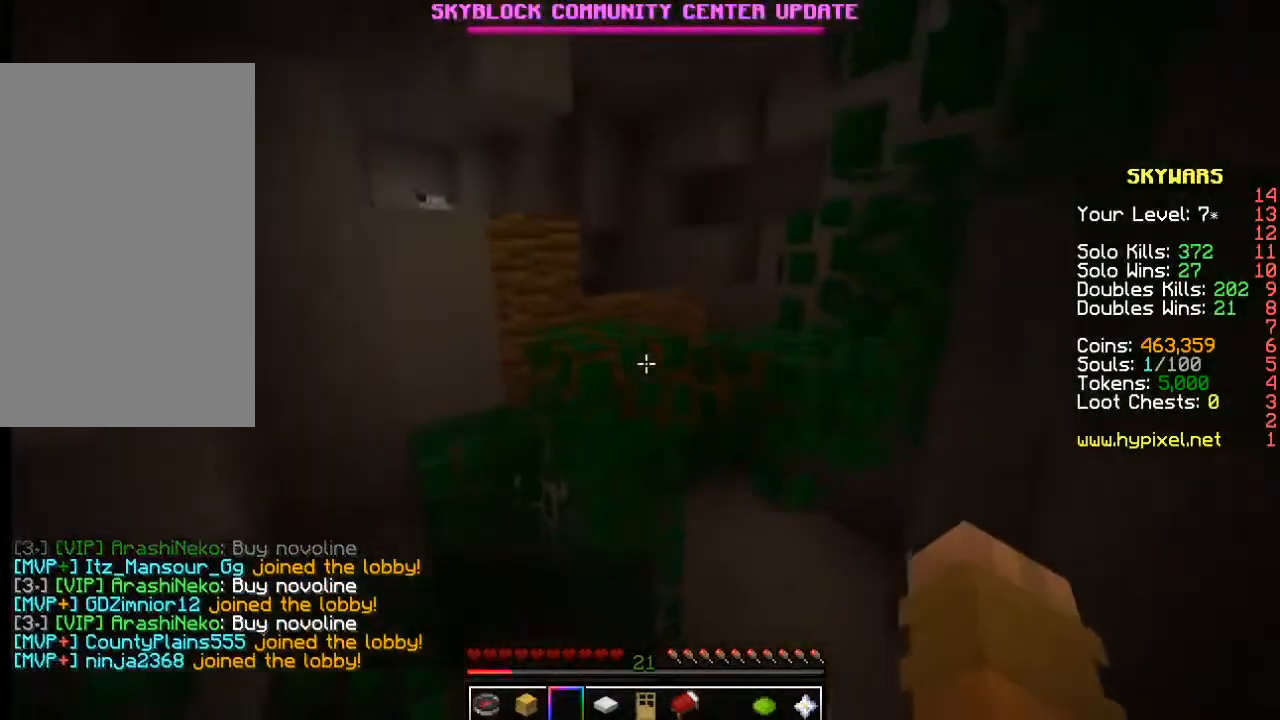
{"keys": ["w"], "mouse": [], "events": []}
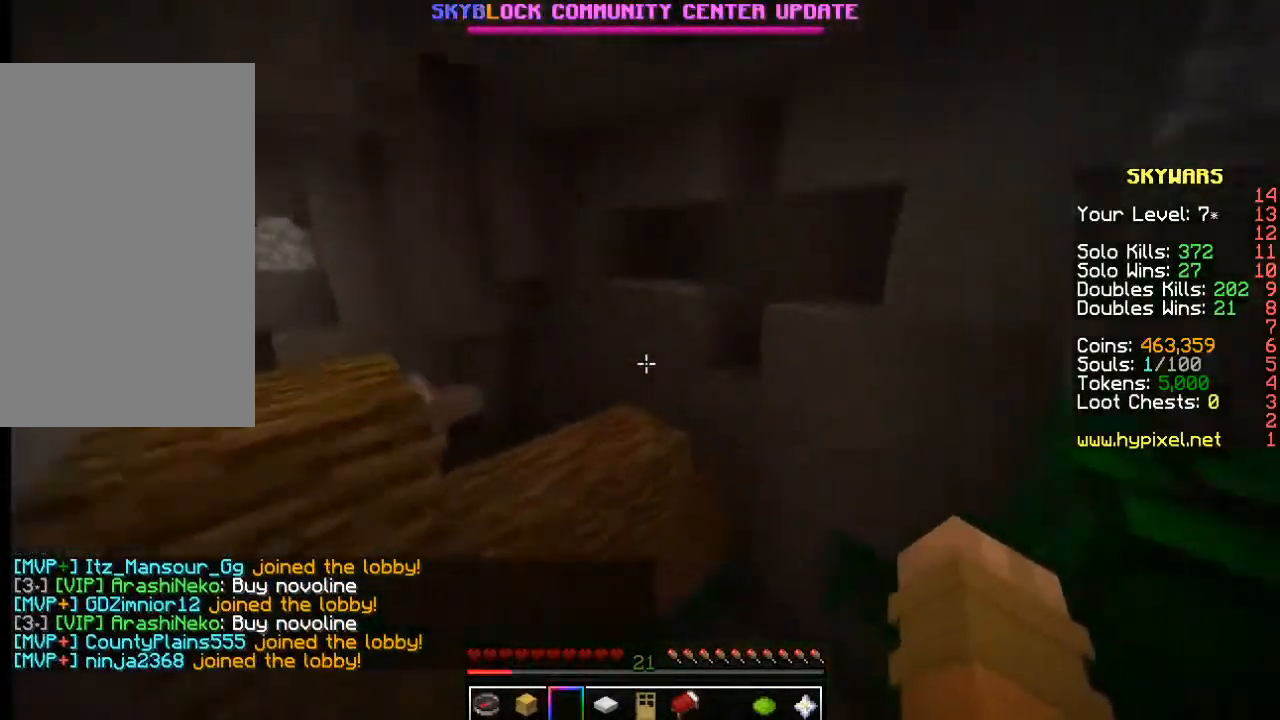
{"keys": ["d", "s"], "mouse": [], "events": [[234, "w", "up"], [400, "d", "down"], [467, "s", "down"]]}
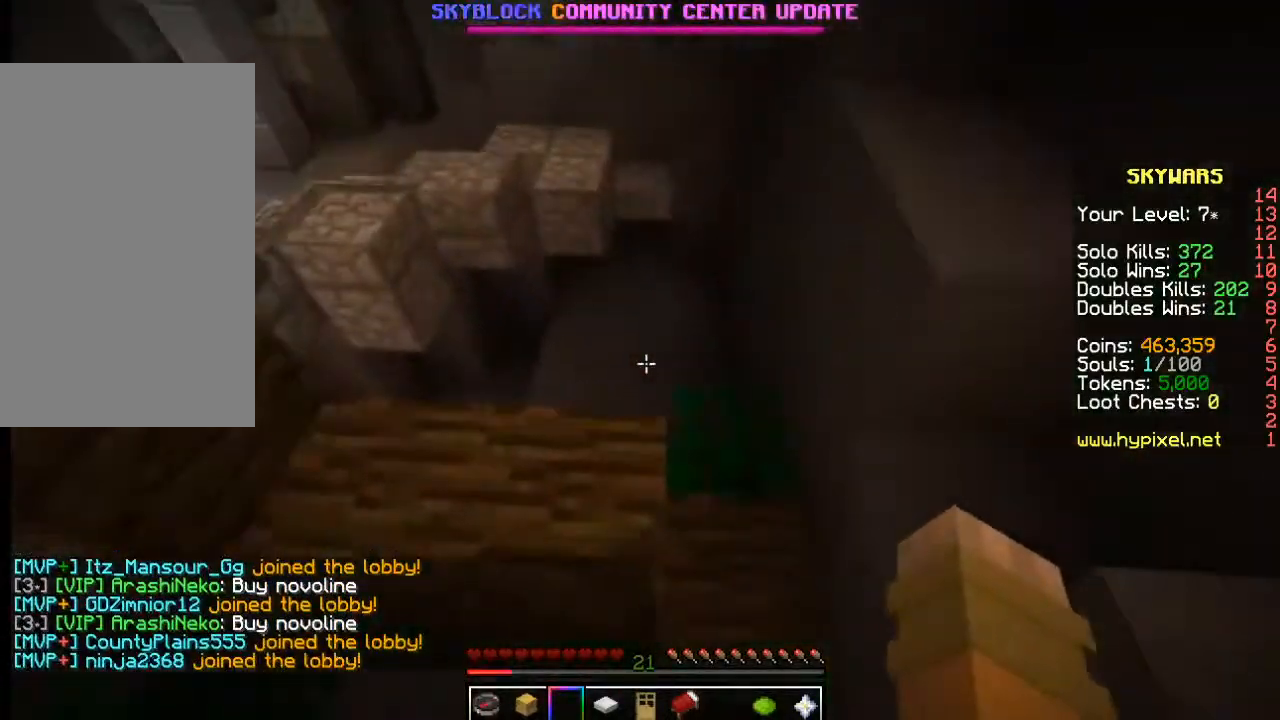
{"keys": ["w"], "mouse": [], "events": [[167, "s", "up"], [300, "w", "down"], [450, "d", "up"]]}
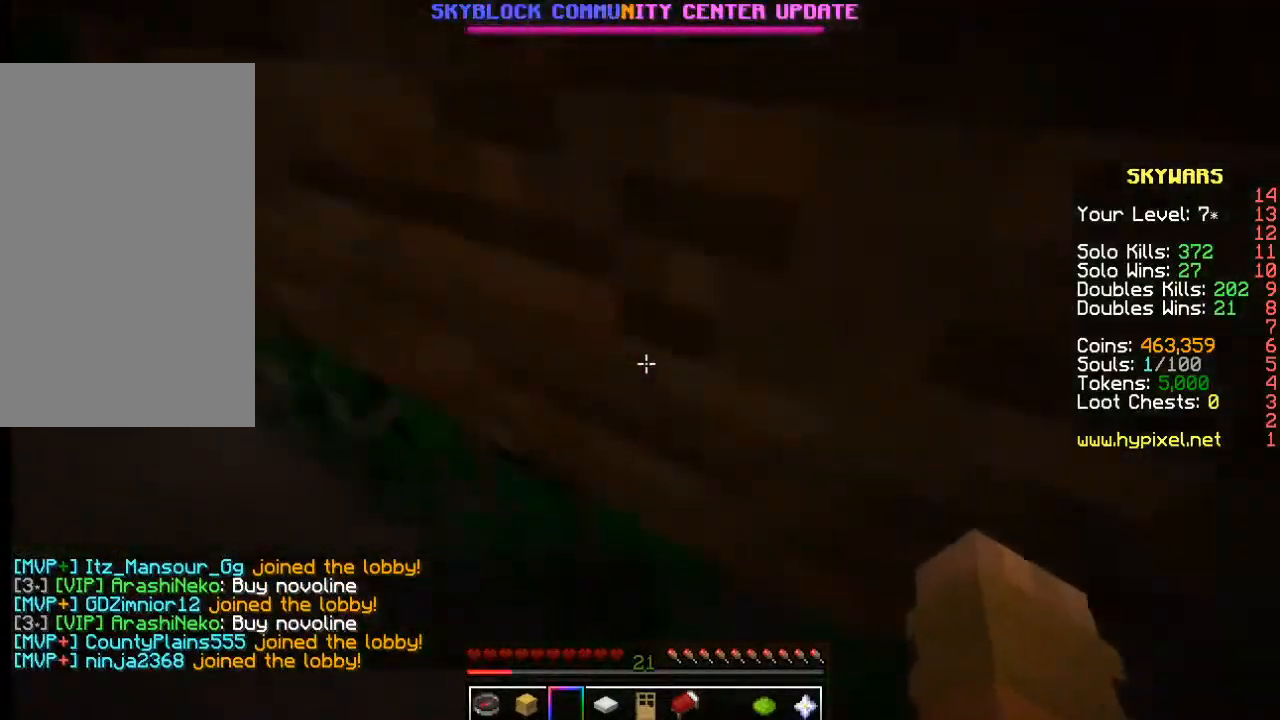
{"keys": ["w"], "mouse": [], "events": [[167, "a", "down"], [250, "a", "up"]]}
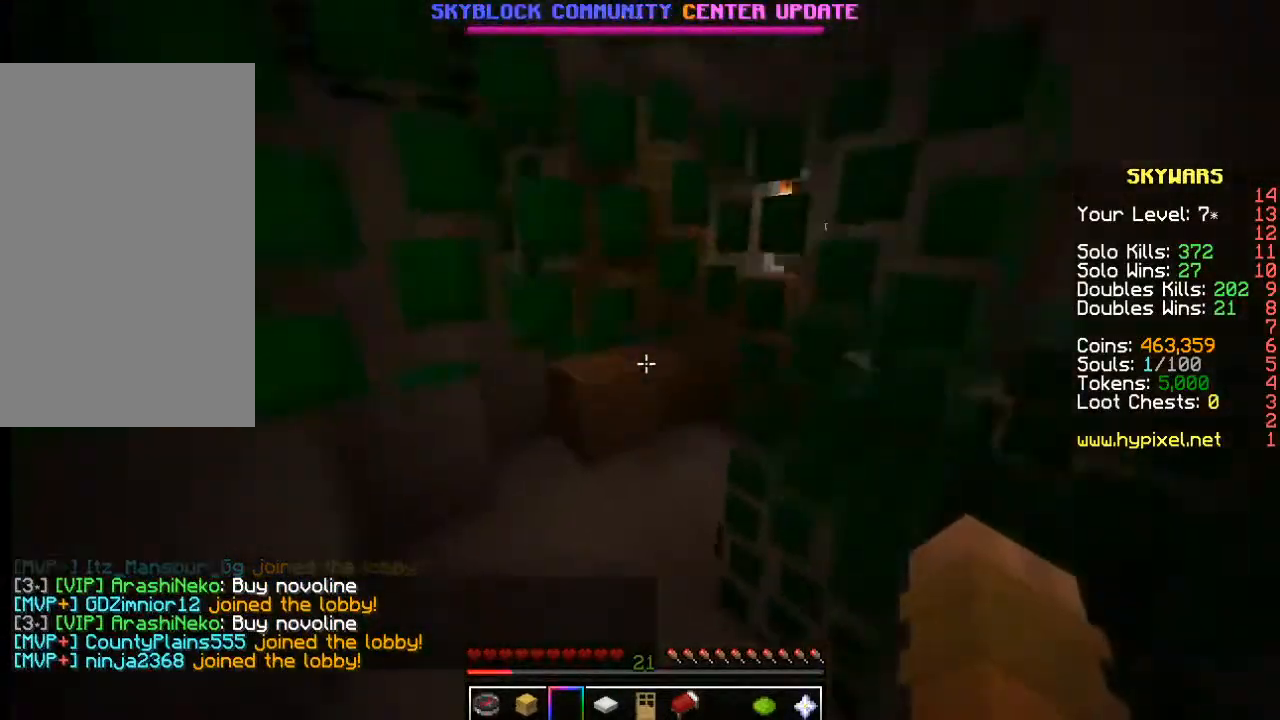
{"keys": ["a", "w"], "mouse": [], "events": [[34, "a", "down"], [184, "a", "up"], [467, "a", "down"]]}
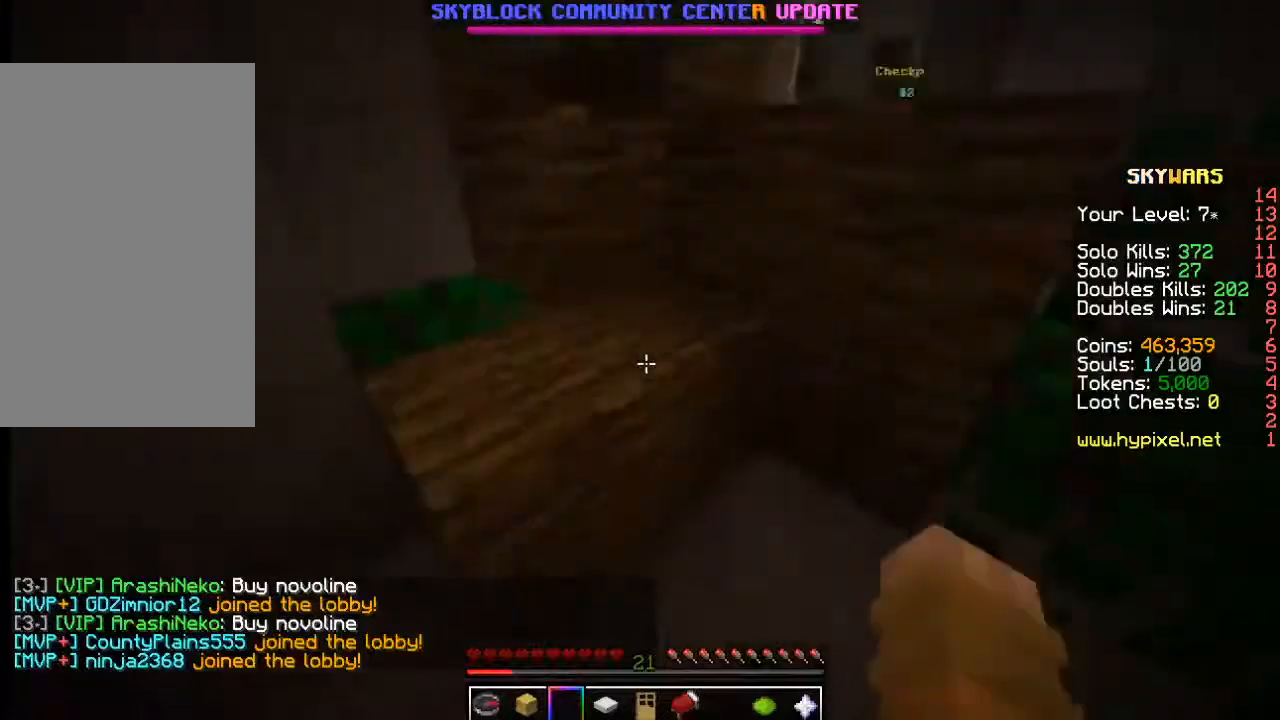
{"keys": ["a"], "mouse": [], "events": [[417, "w", "up"]]}
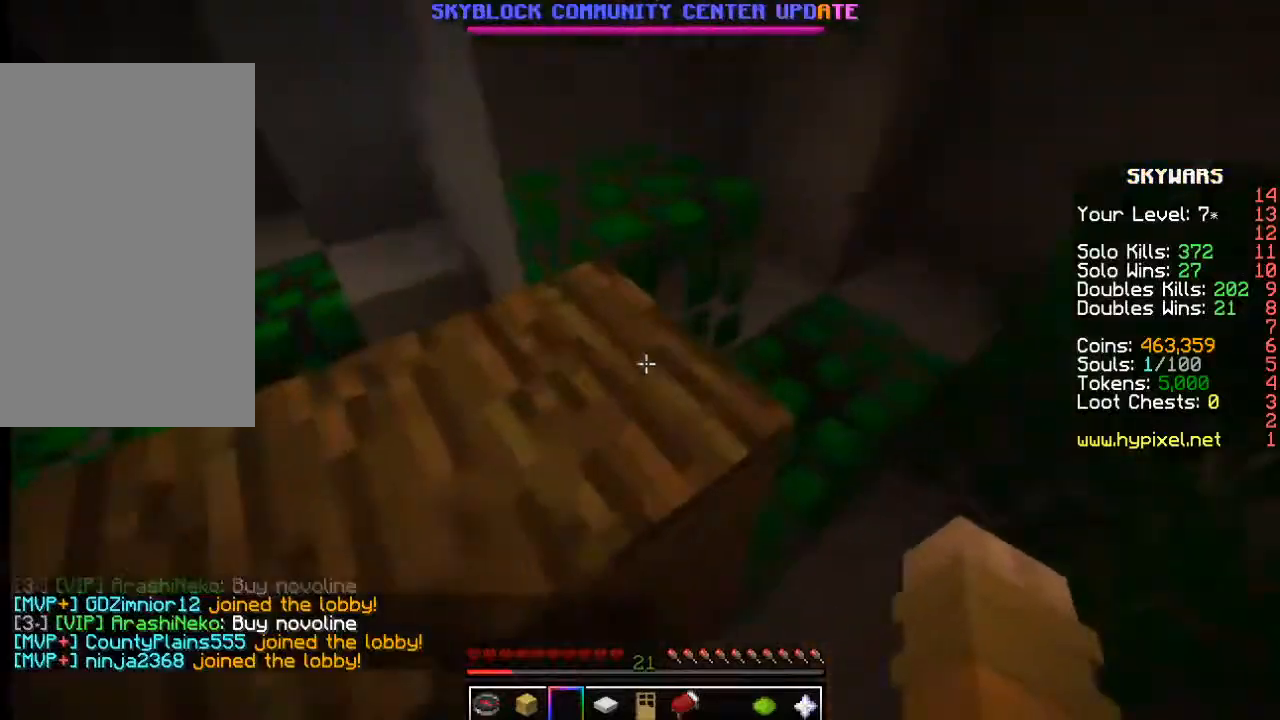
{"keys": ["a"], "mouse": [], "events": [[150, "s", "down"], [334, "s", "up"]]}
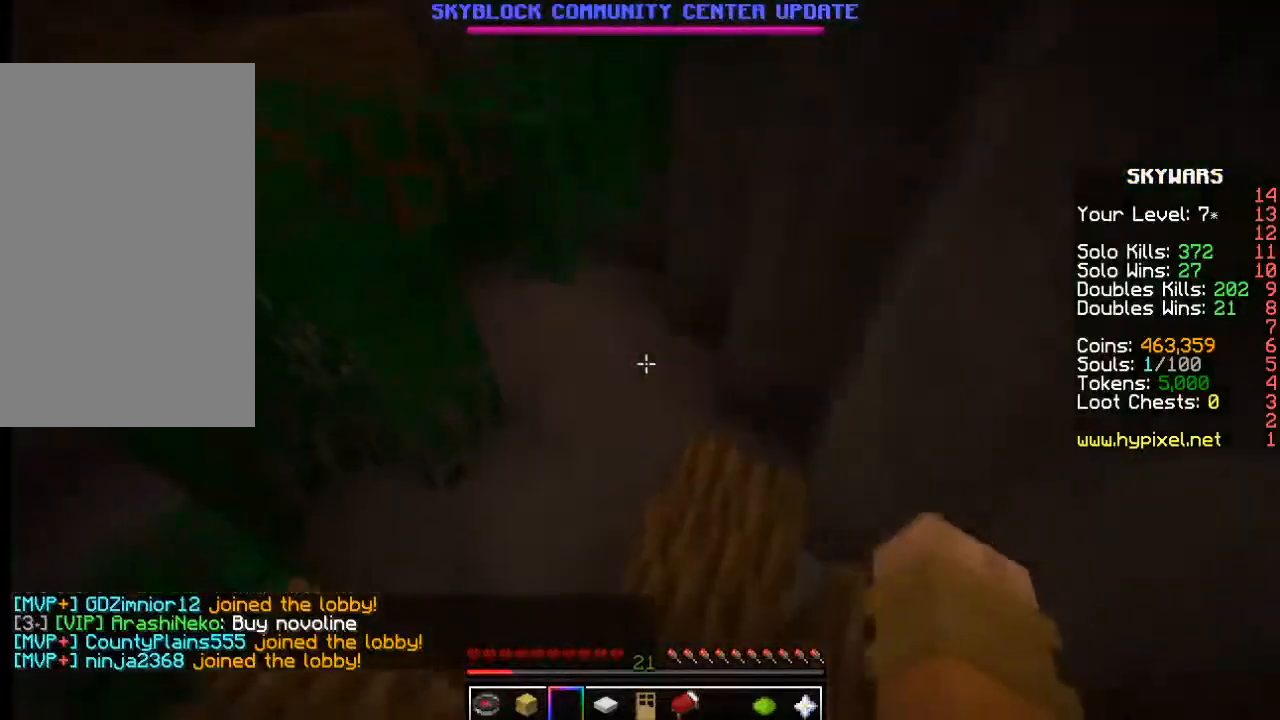
{"keys": [], "mouse": [], "events": [[117, "a", "up"], [317, "s", "down"], [467, "s", "up"]]}
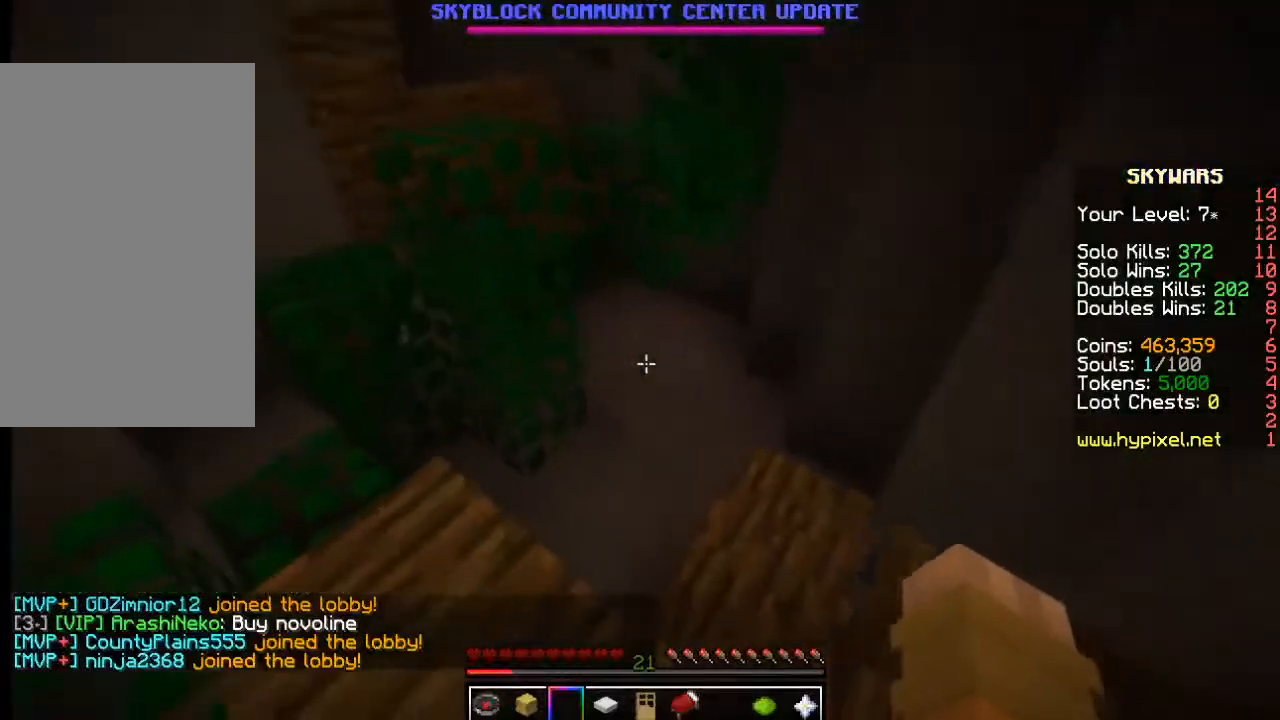
{"keys": ["w"], "mouse": [], "events": [[284, "w", "down"]]}
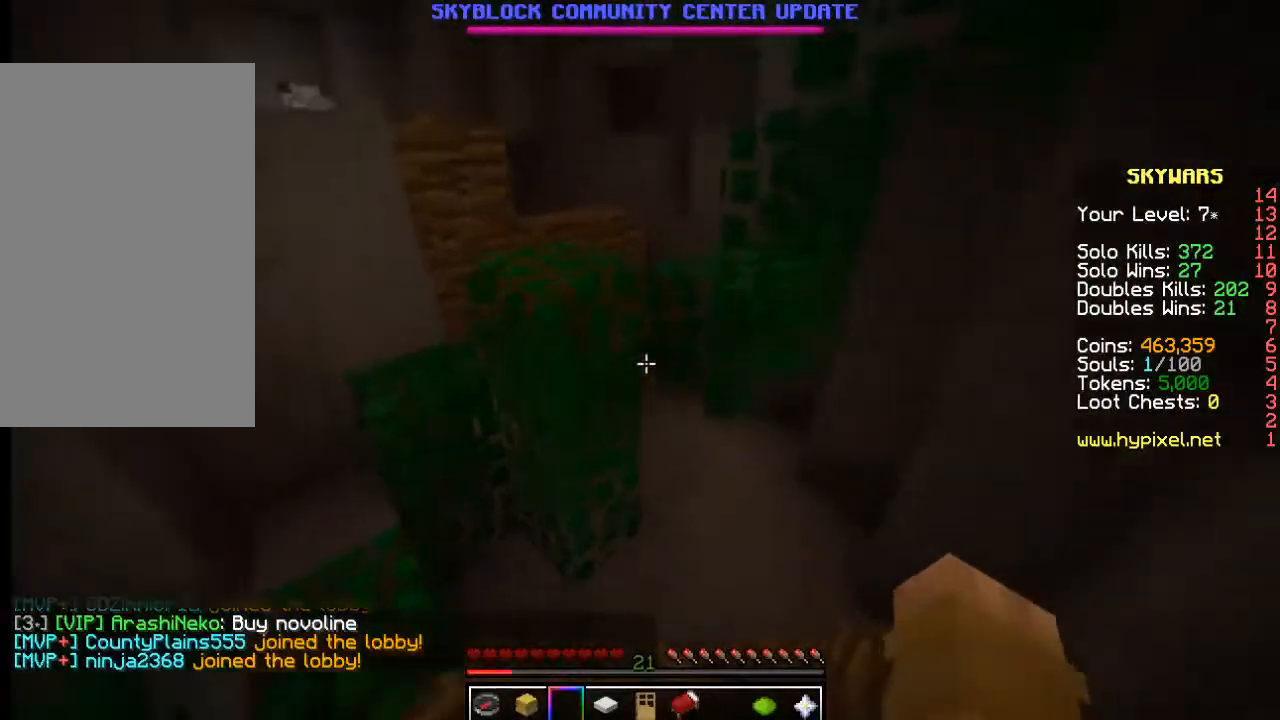
{"keys": ["w"], "mouse": [], "events": []}
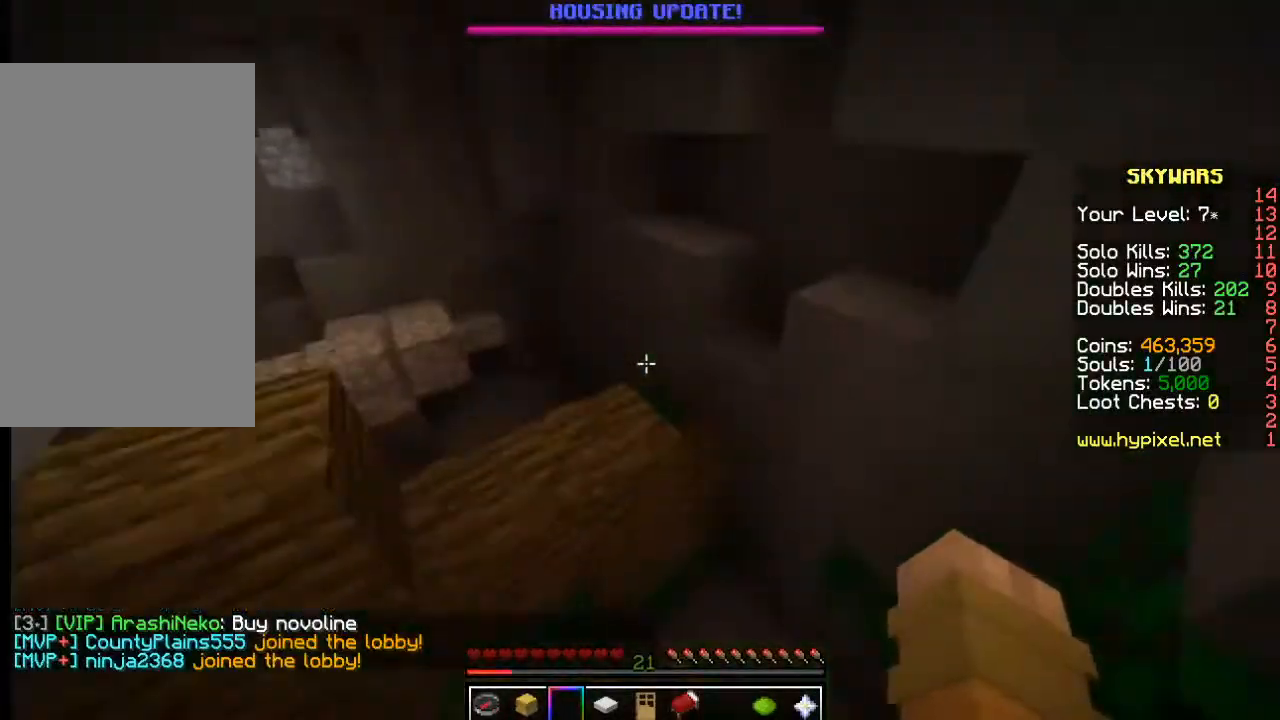
{"keys": ["a", "s"], "mouse": [], "events": [[234, "w", "up"], [367, "a", "down"], [400, "s", "down"]]}
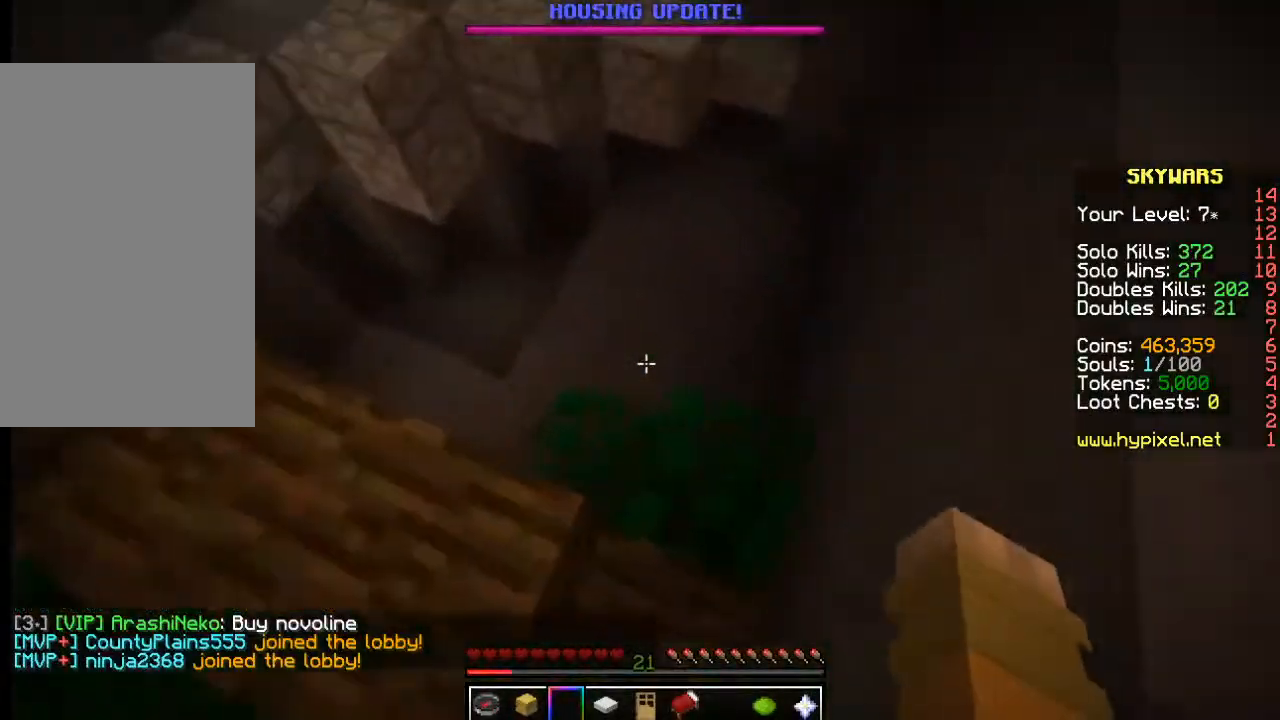
{"keys": ["w"], "mouse": [], "events": [[117, "d", "down"], [134, "a", "up"], [184, "s", "up"], [300, "d", "up"], [434, "w", "down"]]}
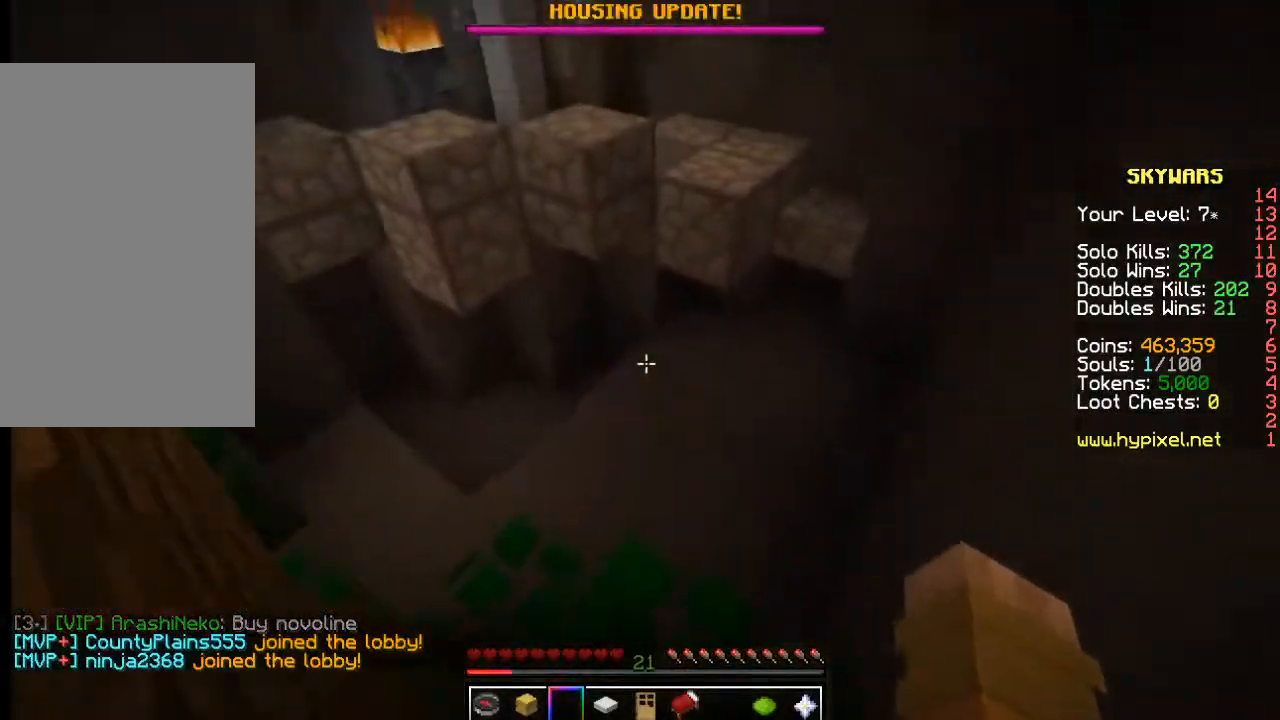
{"keys": ["w"], "mouse": [], "events": []}
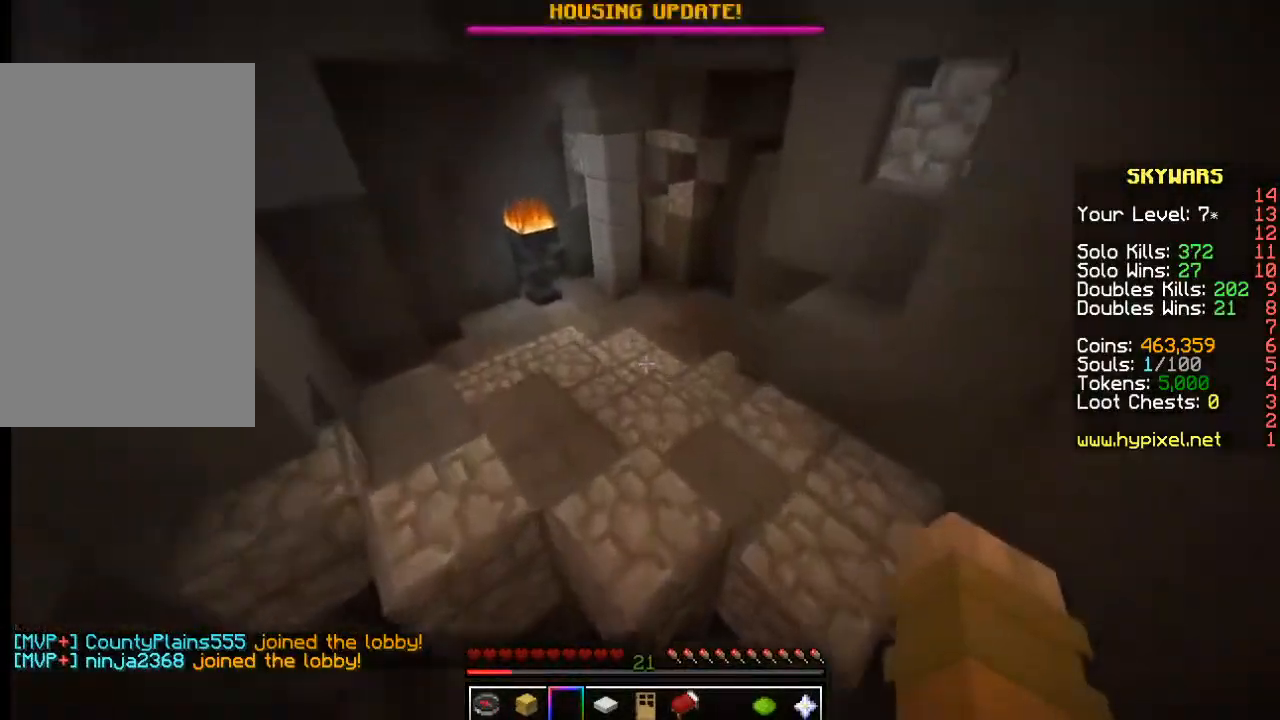
{"keys": ["w"], "mouse": [], "events": []}
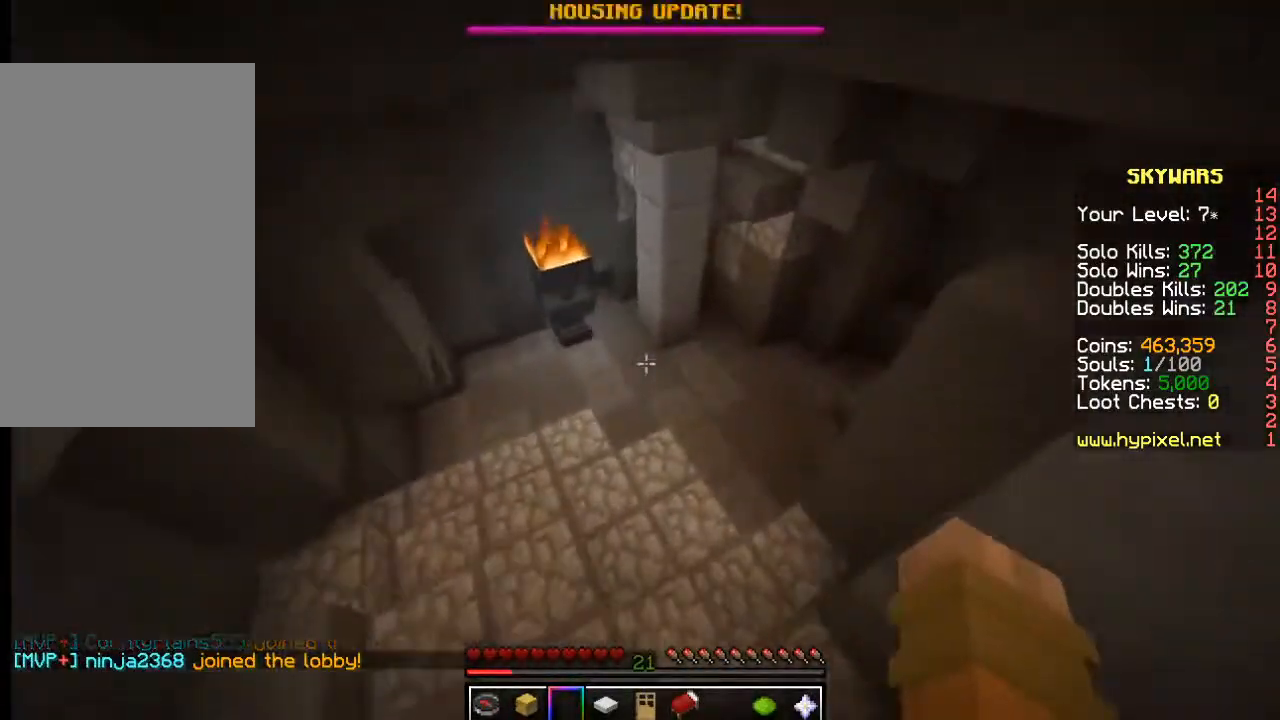
{"keys": ["w"], "mouse": [], "events": []}